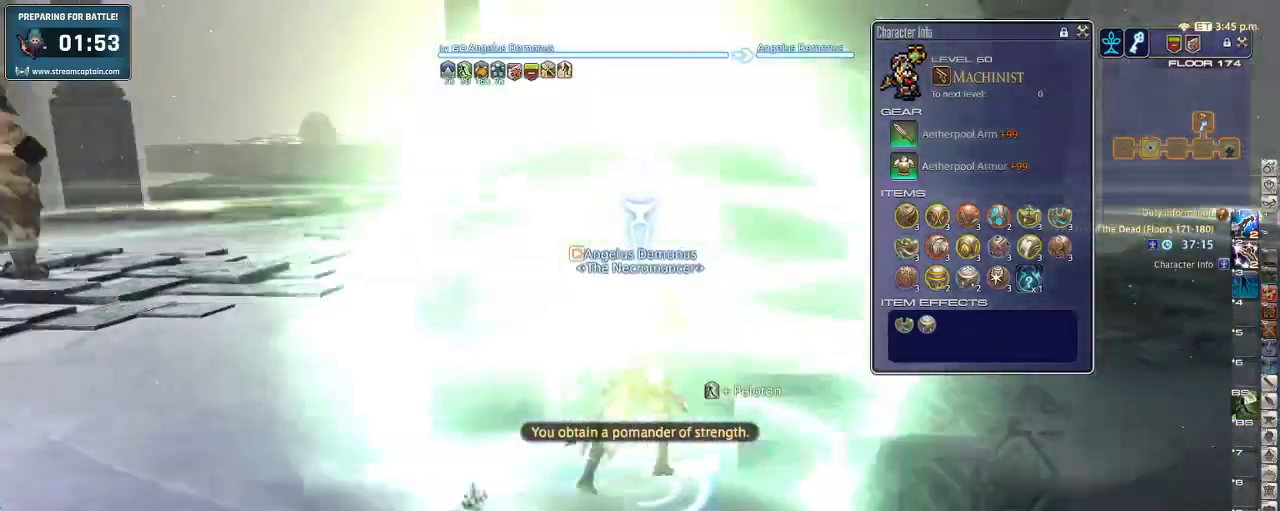
Gameplay with keyboard; each line is a JSON object with the keys held at the frame after it. "events" lists presses ("down") and releases ("up") of ".", "/", "0", "1", "2", "3", "4", "5", "6", "7", "8", "9", "a", "alt_l", "alt_r", "b", "backslash", "backspace", "c", "caps_lock", "comma", "ctrl", "d", "down", "e", "equals", "escape", "f", "f1", "f10", "f11", "f12", "f2", "f3", "f4", "f5", "f6", "f7", "f8", "f9", "g", "h", "i", "j", "k", "l", "lbracket", "left", "m", "minus", "n", "o", "p", "q", "quote", "r", "rbracket", "return", "right", "s", "semicolon", "shift_l", "shift_r", "space", "super", "t", "tab", "tilde", "u", "up", "v", "w", "x", "y" and "z" between this image and that frame as [ms after this image, input, new state], when the widget could be followed in between. No other keys are recorded. Mouse input is not recorded.
{"keys": ["d", "w"], "events": [[66, "p", "up"], [166, "lbracket", "down"], [266, "lbracket", "up"]]}
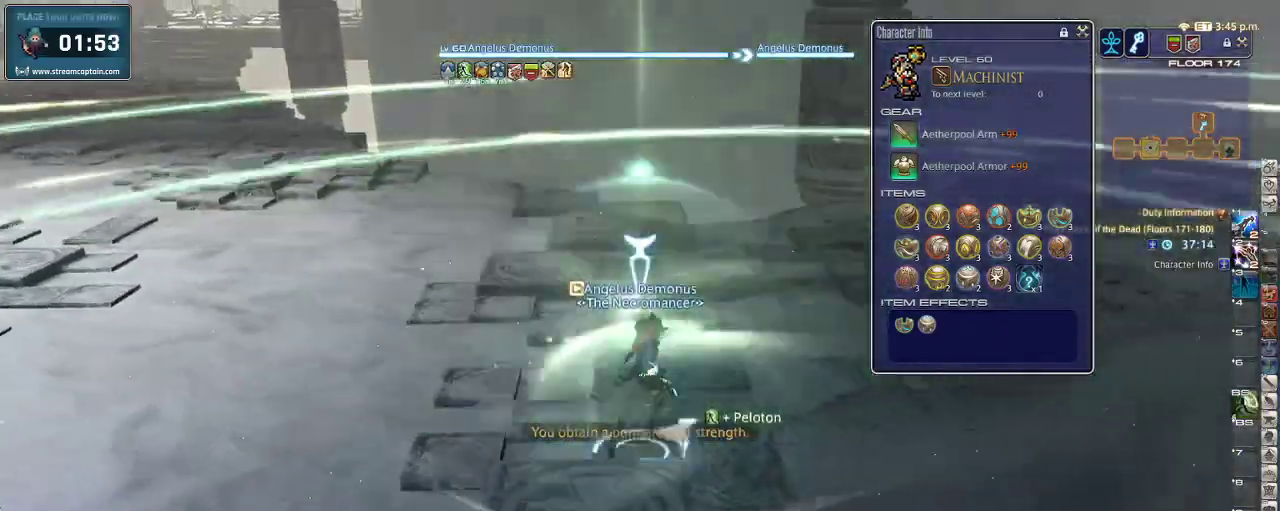
{"keys": ["w"], "events": [[166, "d", "up"]]}
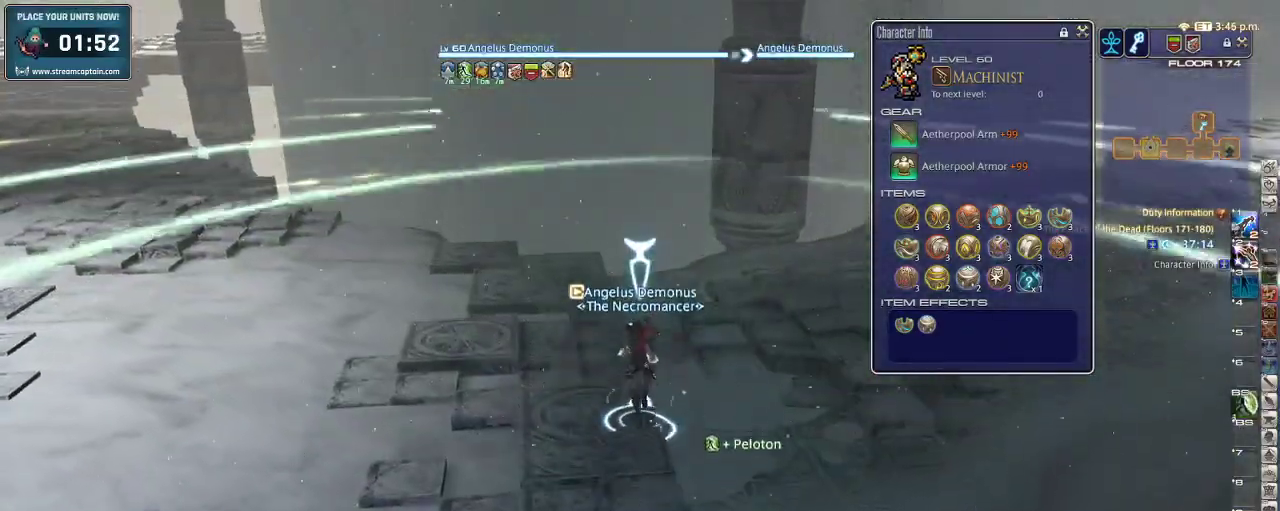
{"keys": ["p", "w"], "events": [[366, "p", "down"], [433, "p", "up"], [466, "p", "down"]]}
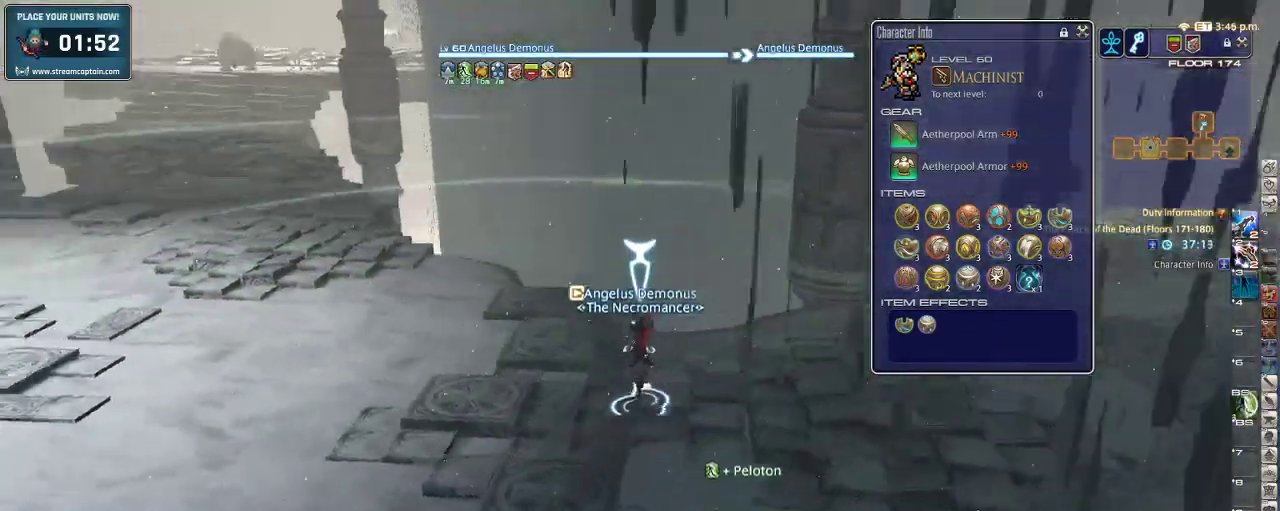
{"keys": ["p", "w"], "events": [[100, "p", "up"], [166, "p", "down"], [400, "p", "up"], [500, "p", "down"]]}
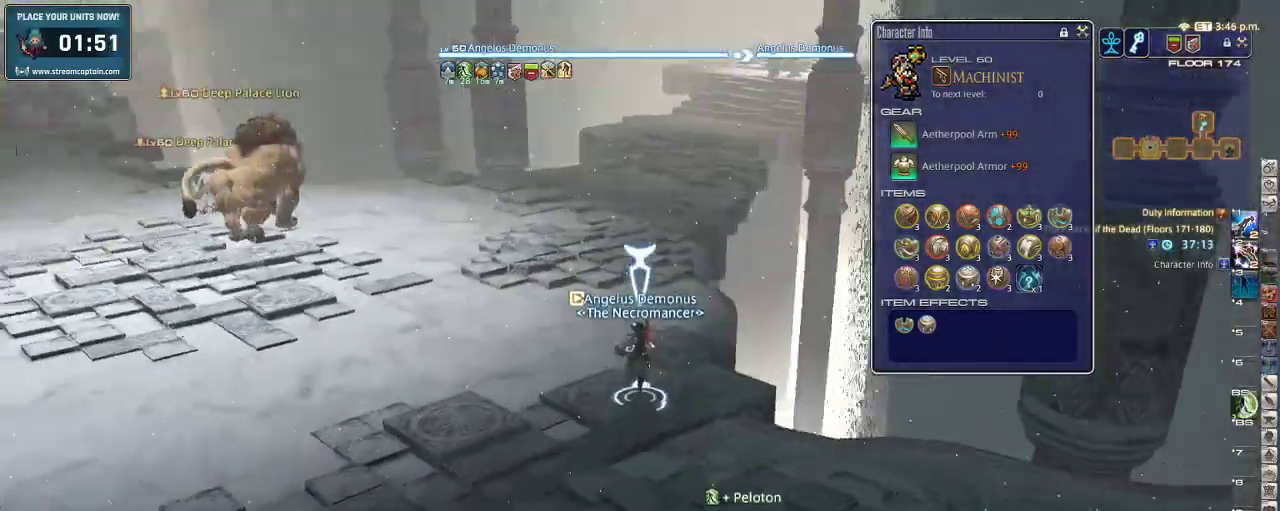
{"keys": ["rbracket", "w"], "events": [[133, "p", "up"], [166, "d", "down"], [300, "d", "up"], [433, "rbracket", "down"]]}
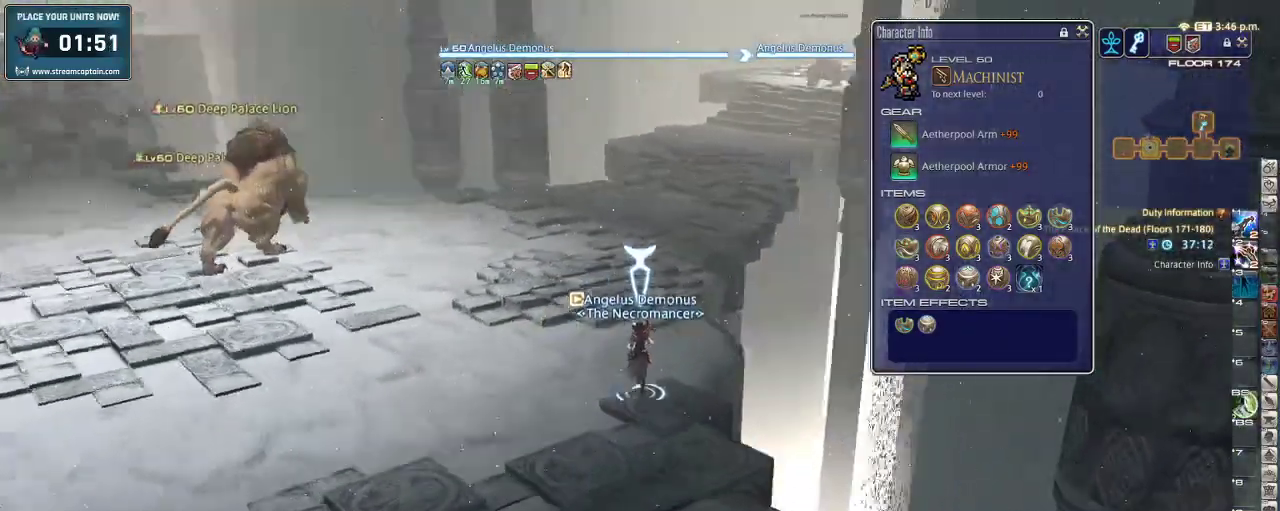
{"keys": ["w"], "events": [[66, "rbracket", "up"]]}
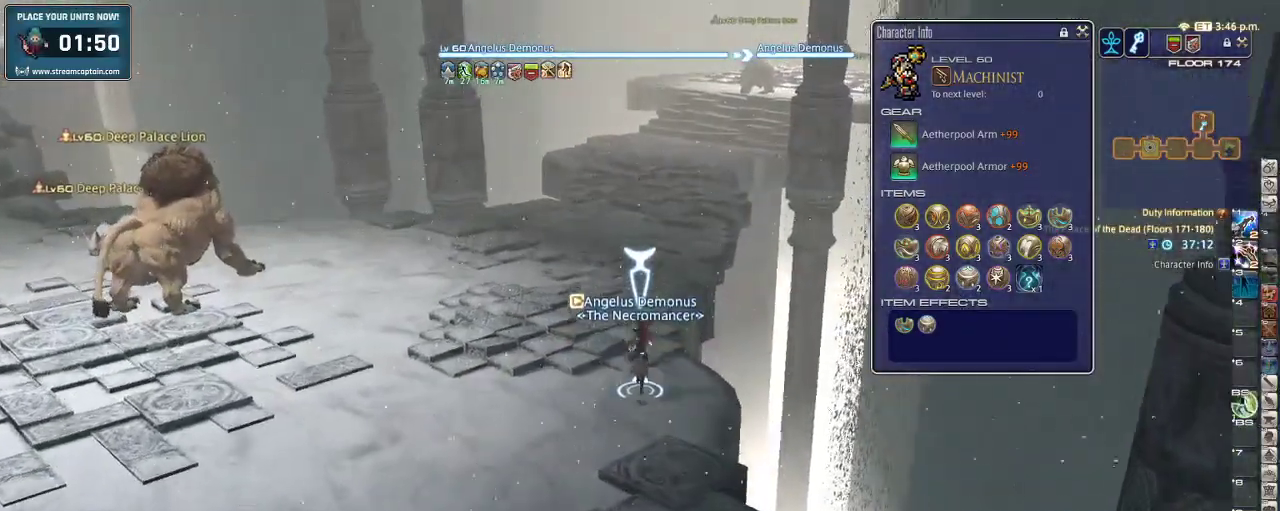
{"keys": ["w"], "events": [[200, "rbracket", "down"], [300, "rbracket", "up"]]}
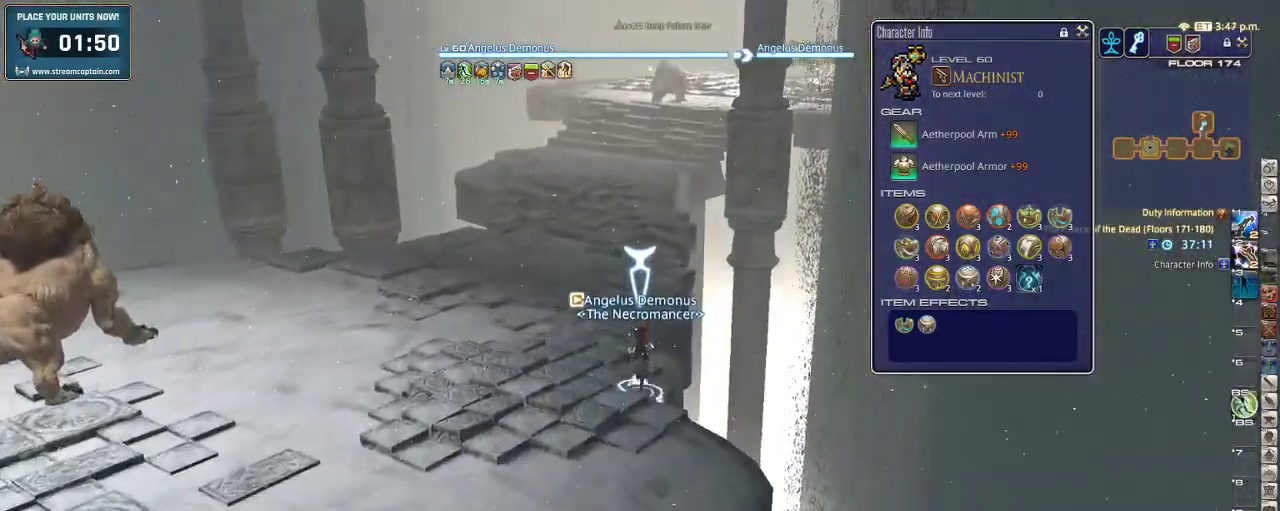
{"keys": ["w"], "events": [[33, "a", "down"], [166, "a", "up"], [266, "a", "down"], [366, "a", "up"], [366, "lbracket", "down"], [400, "a", "down"], [433, "lbracket", "up"], [466, "a", "up"]]}
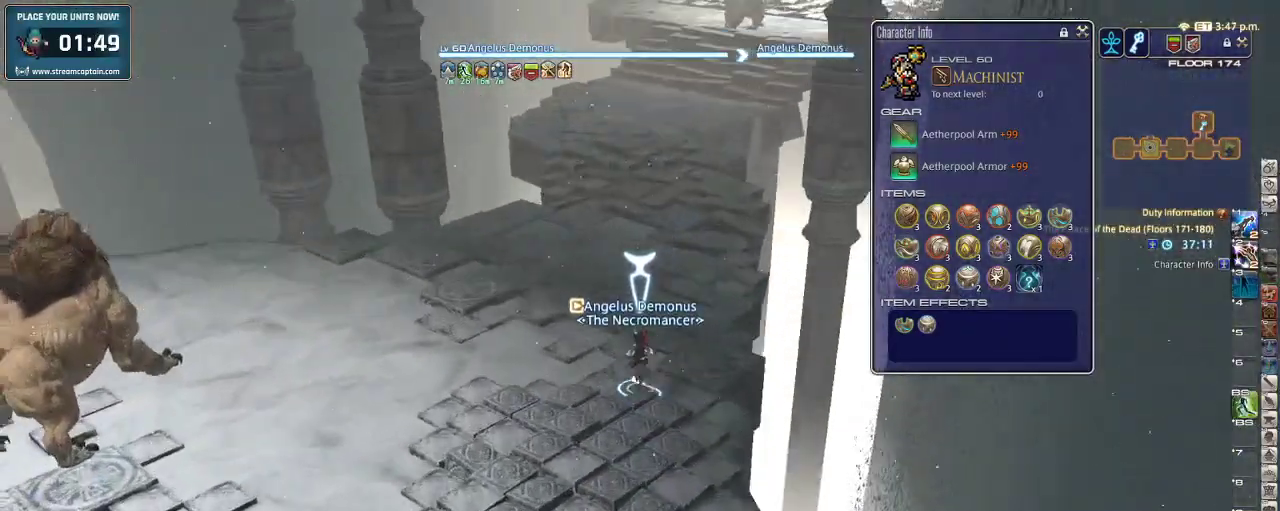
{"keys": ["rbracket", "w"], "events": [[400, "rbracket", "down"]]}